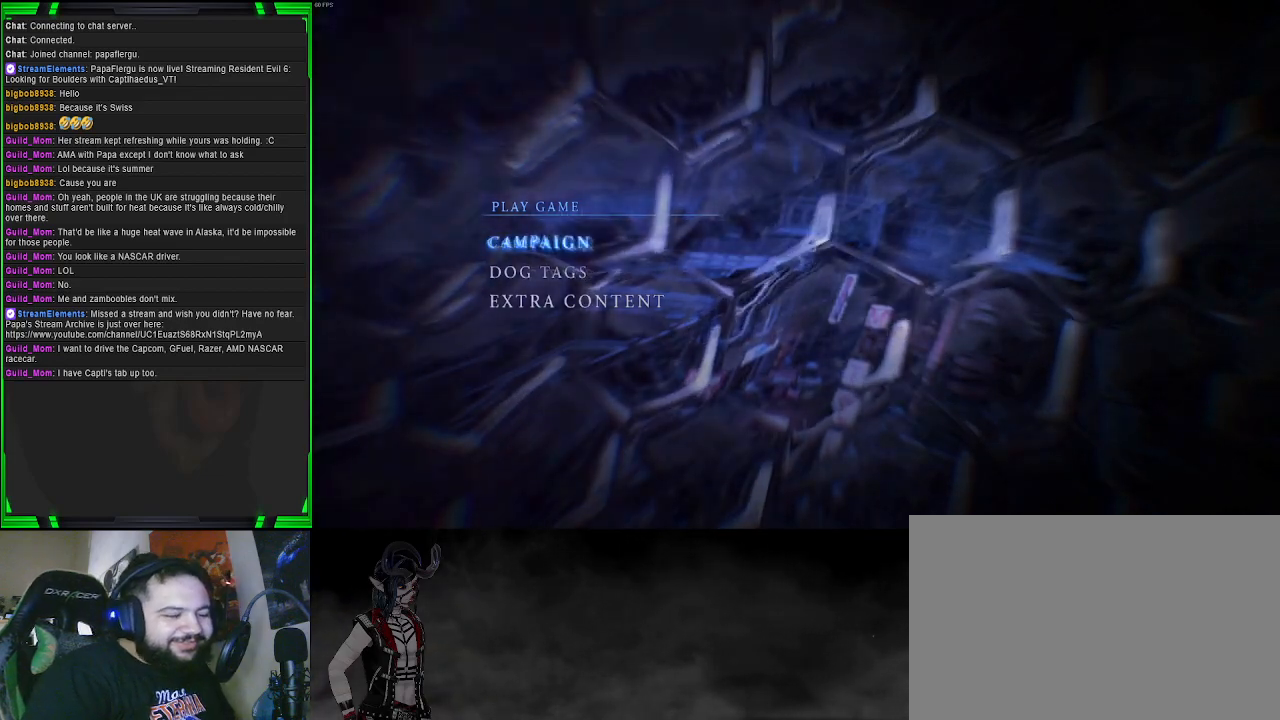
Gameplay with a controller (PlayStation layout); each line is a JSON object with the inputs held at the frame after it. "events" lists button and stick changes between this image and that frame as [ms after this image, input, new state], when the widget could be followed in between.
{"buttons": [], "left_stick": "center", "right_stick": "center", "events": []}
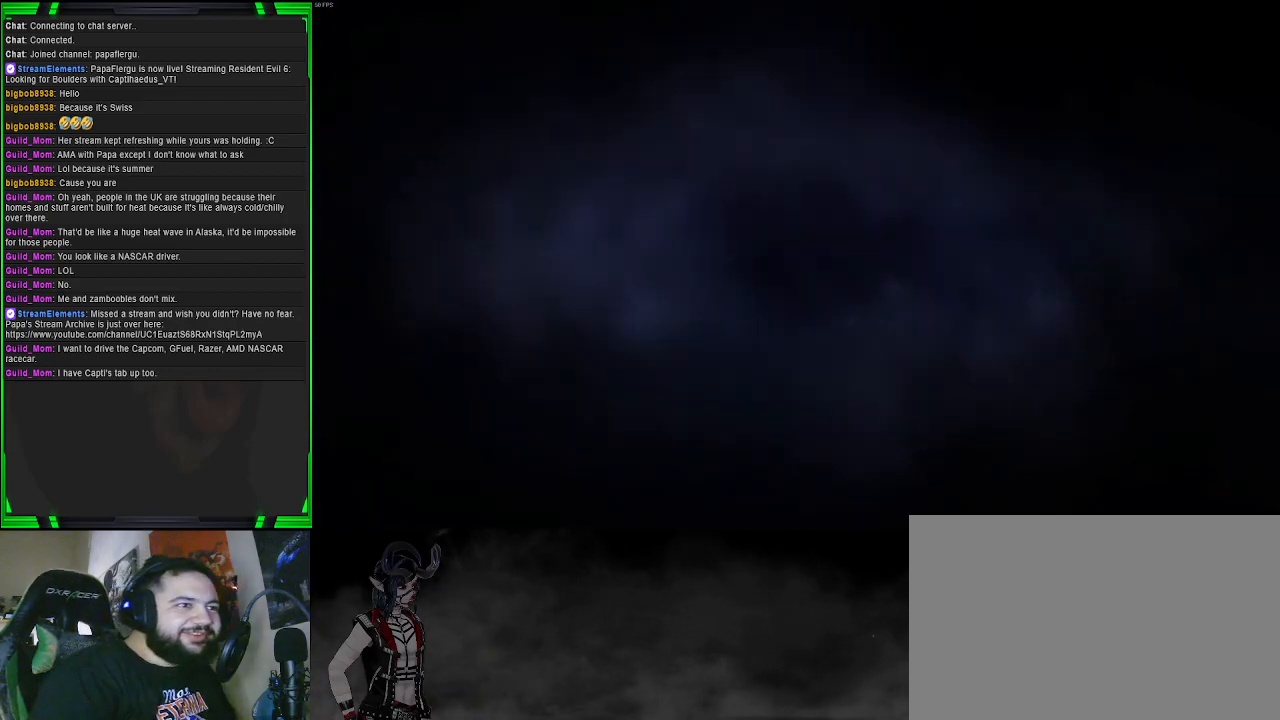
{"buttons": [], "left_stick": "center", "right_stick": "center", "events": []}
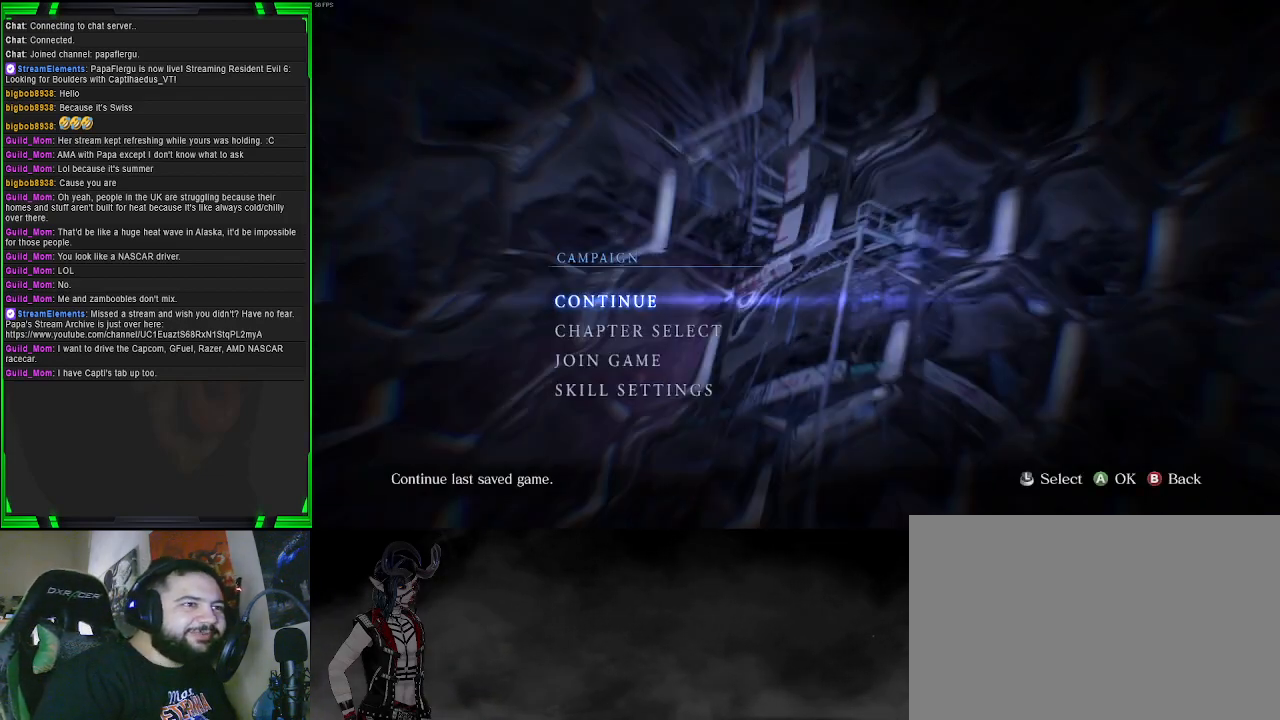
{"buttons": [], "left_stick": "center", "right_stick": "center", "events": []}
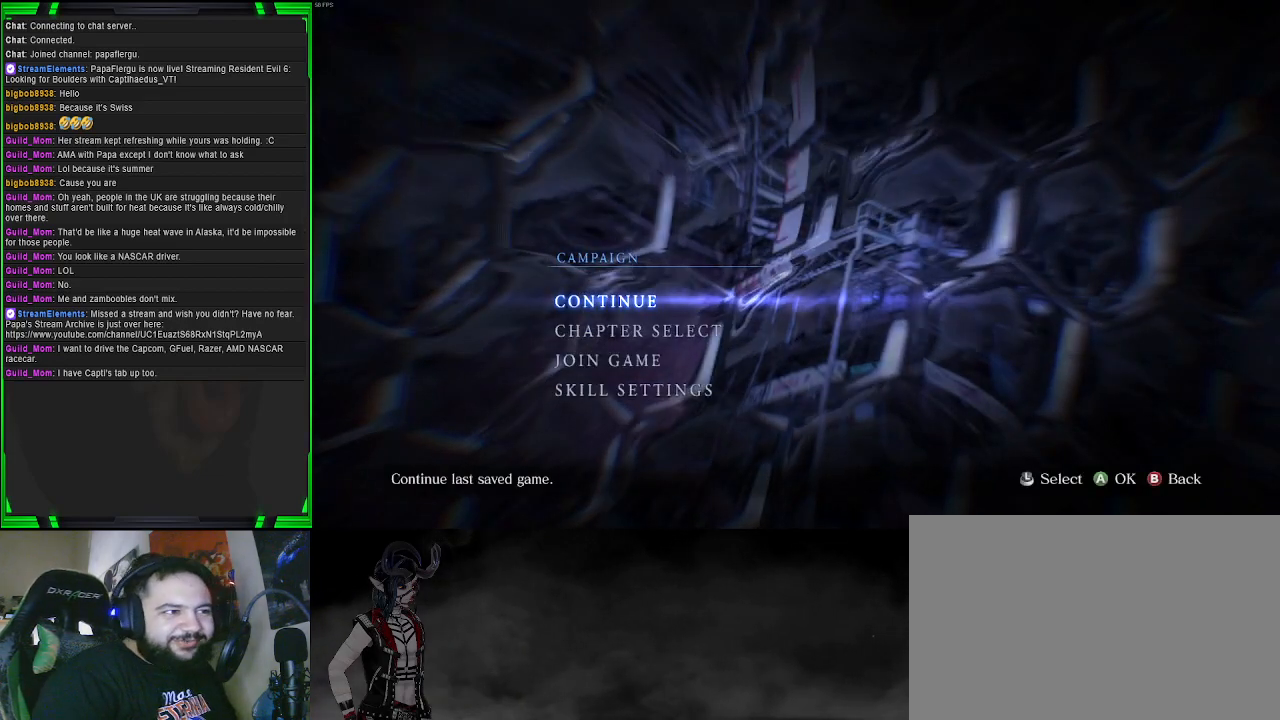
{"buttons": [], "left_stick": "center", "right_stick": "center", "events": []}
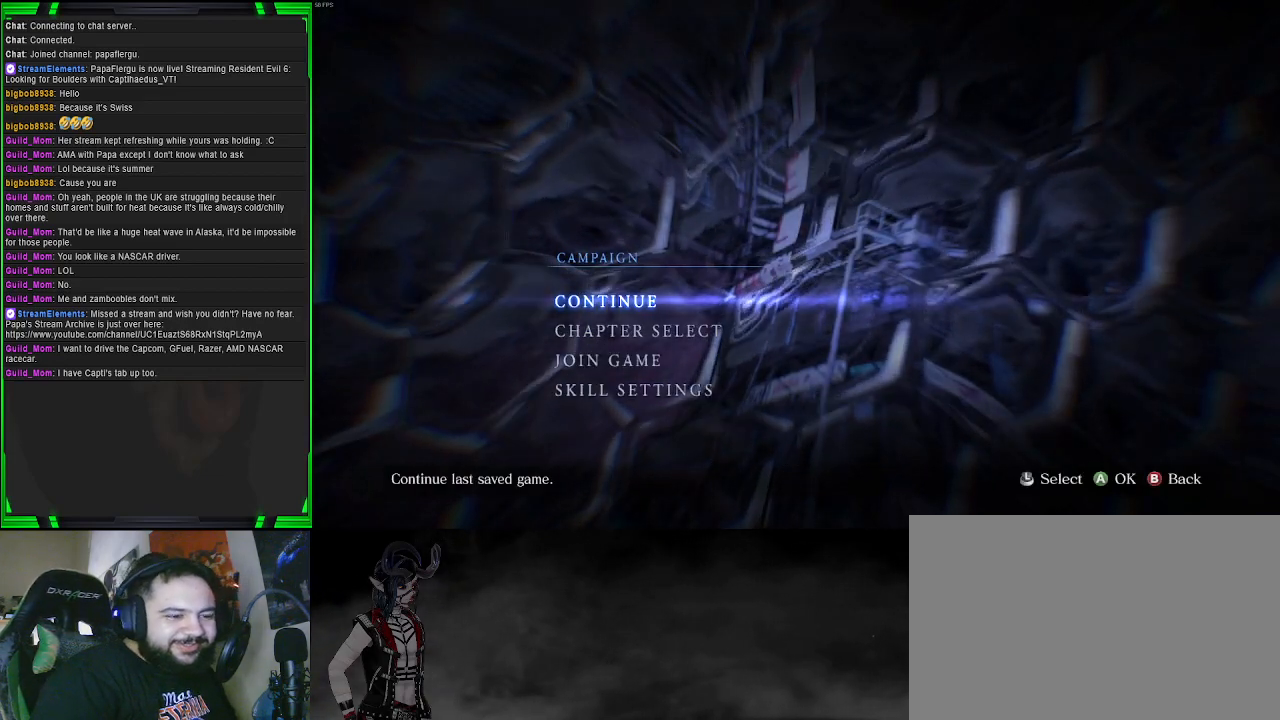
{"buttons": [], "left_stick": "center", "right_stick": "center", "events": [[150, "CROSS", "down"], [267, "CROSS", "up"]]}
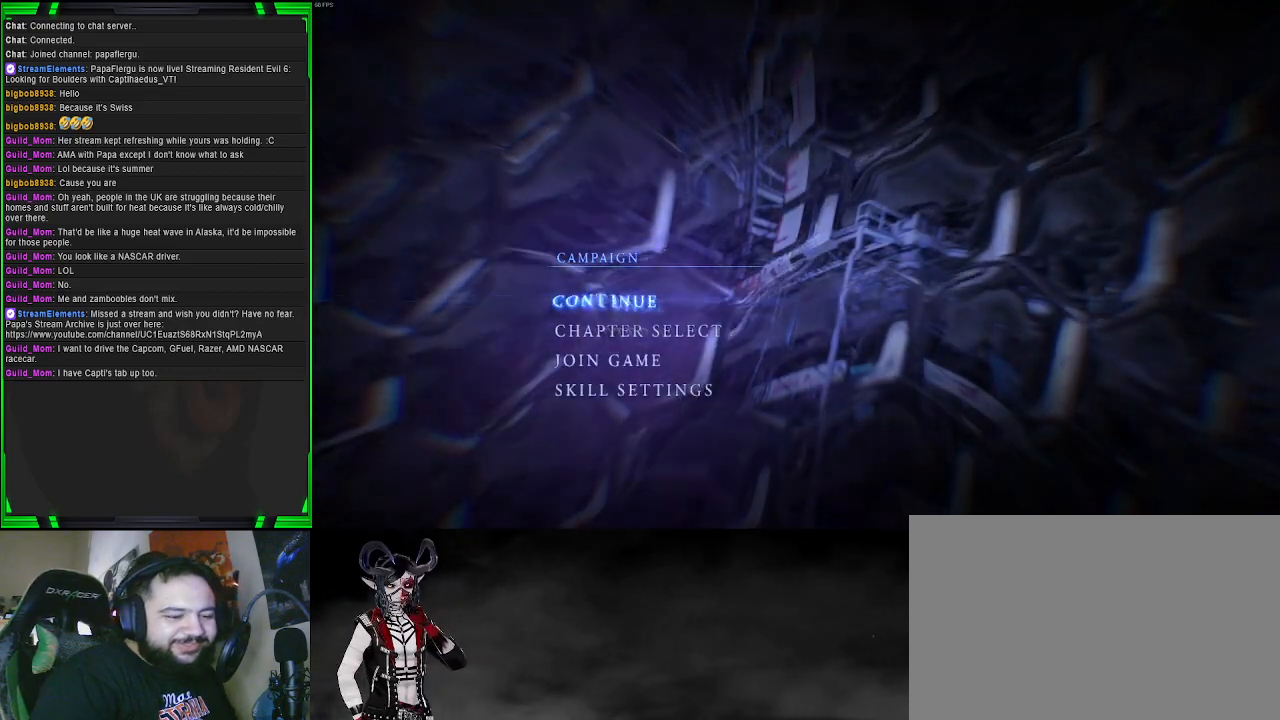
{"buttons": [], "left_stick": "center", "right_stick": "center", "events": []}
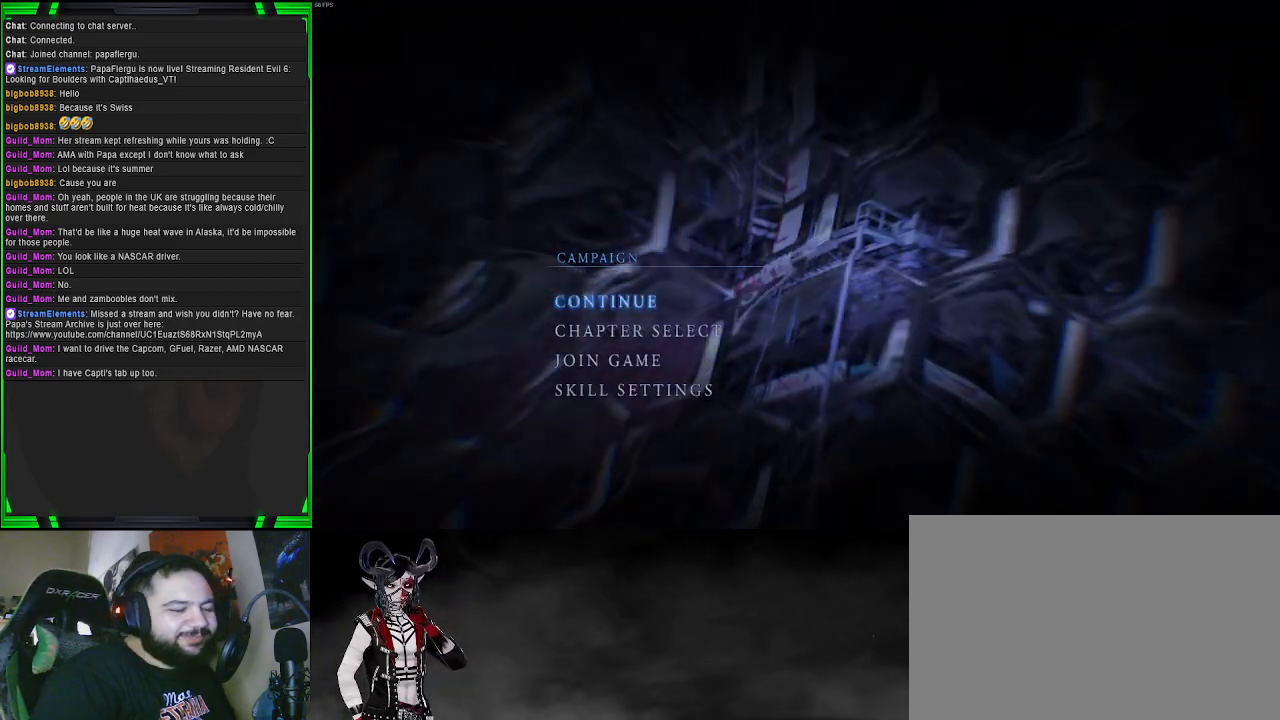
{"buttons": [], "left_stick": "center", "right_stick": "center", "events": []}
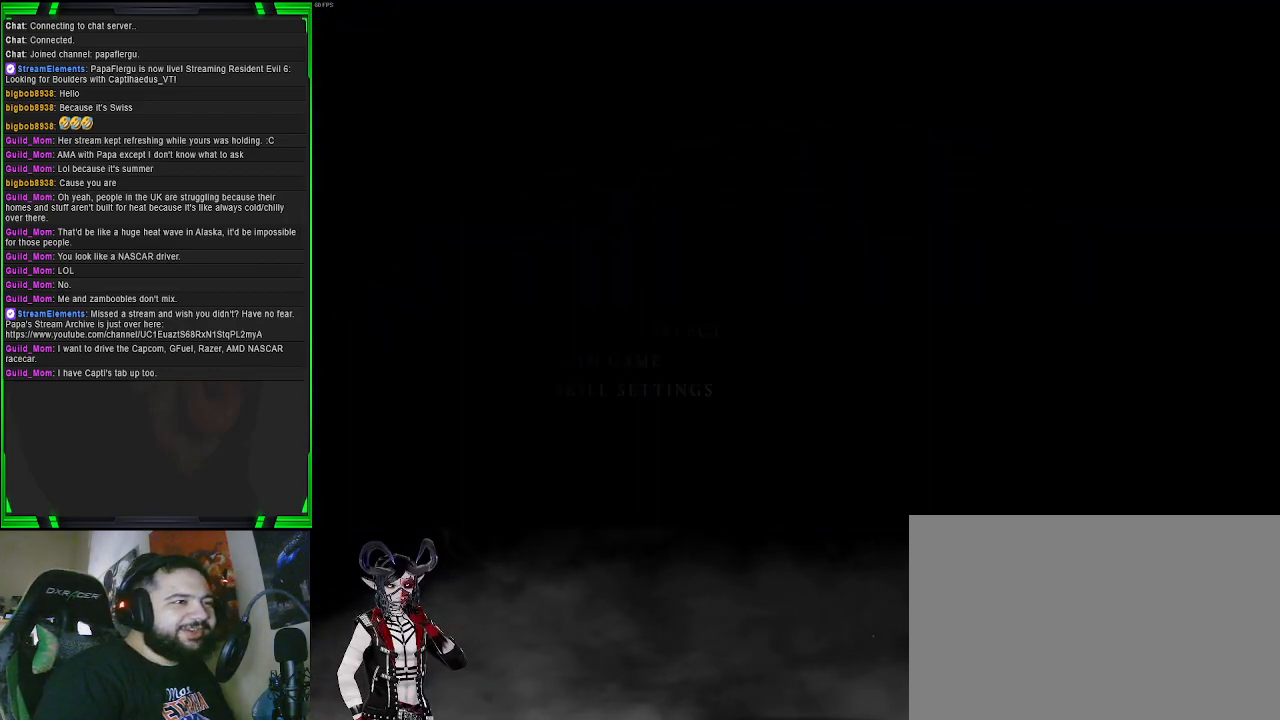
{"buttons": [], "left_stick": "center", "right_stick": "center", "events": []}
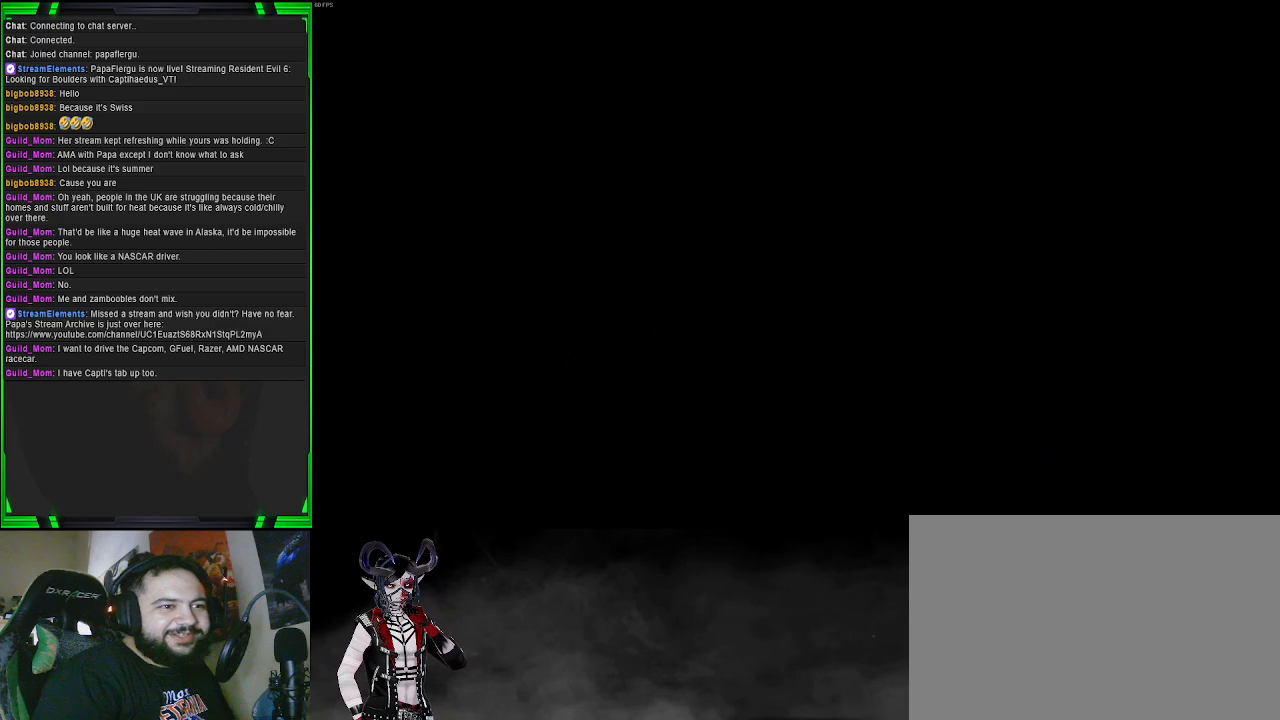
{"buttons": [], "left_stick": "center", "right_stick": "center", "events": []}
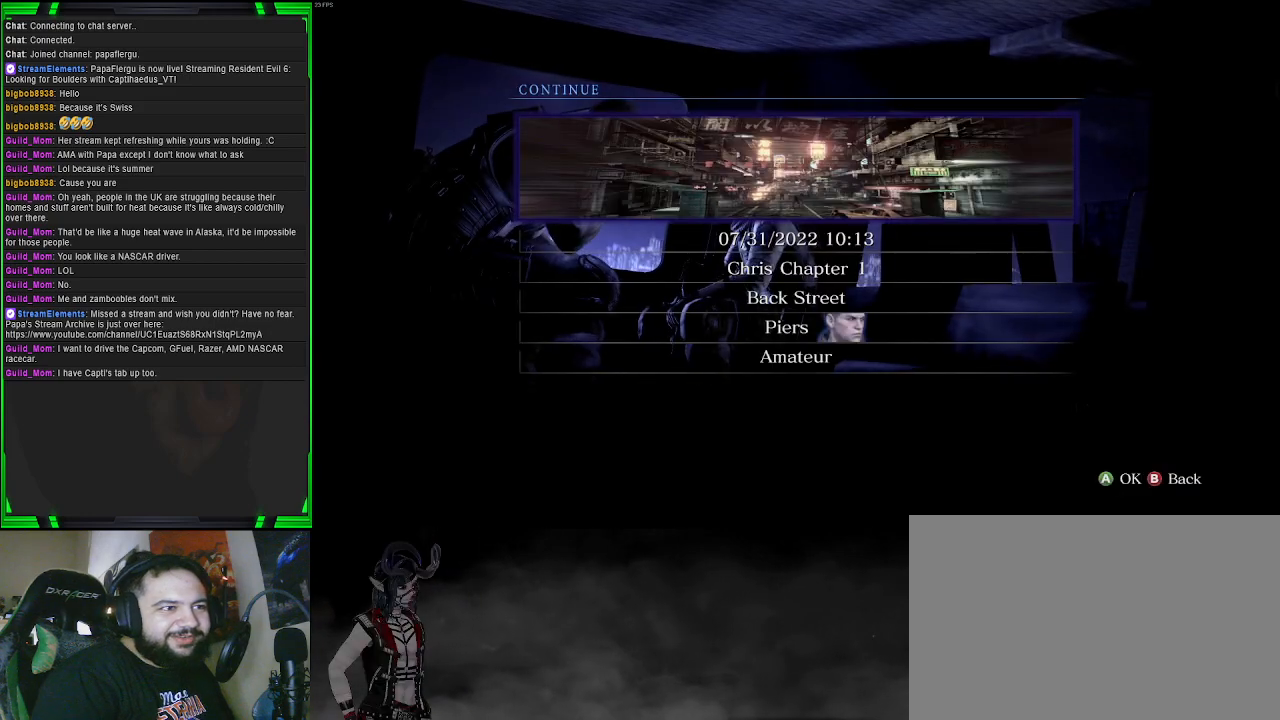
{"buttons": [], "left_stick": "center", "right_stick": "center", "events": []}
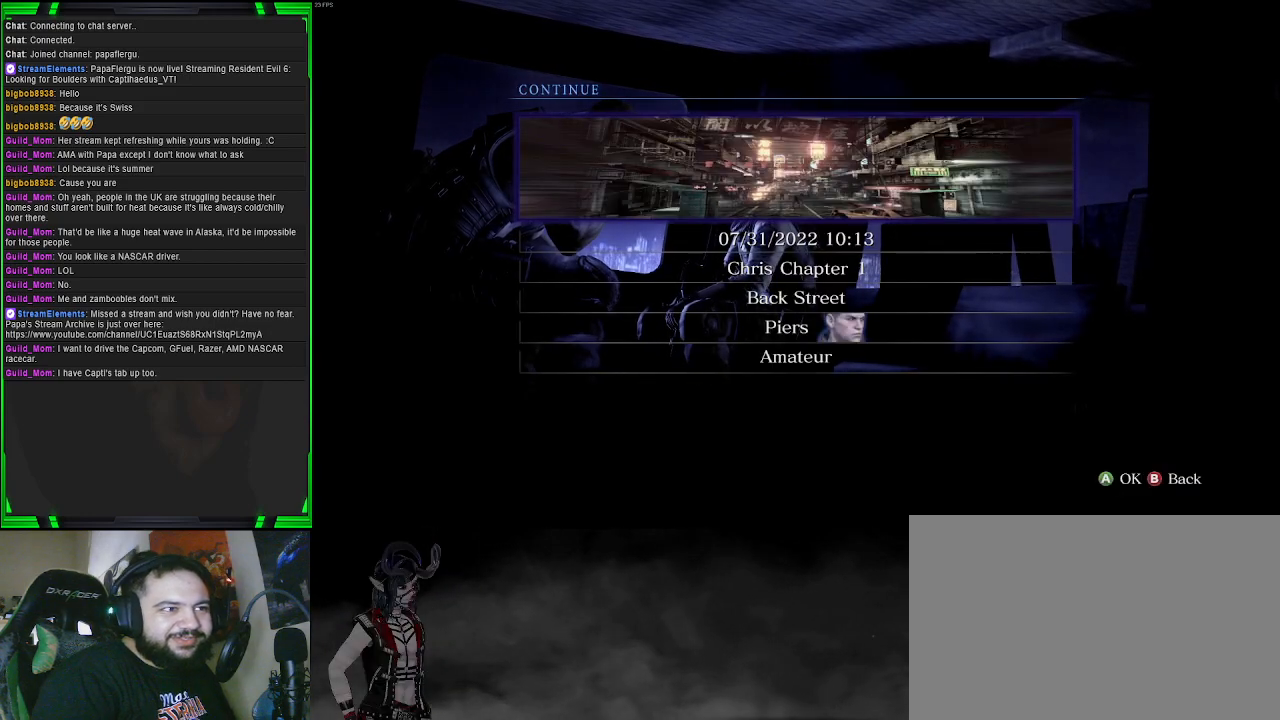
{"buttons": [], "left_stick": "center", "right_stick": "center", "events": [[183, "CROSS", "down"], [333, "CROSS", "up"]]}
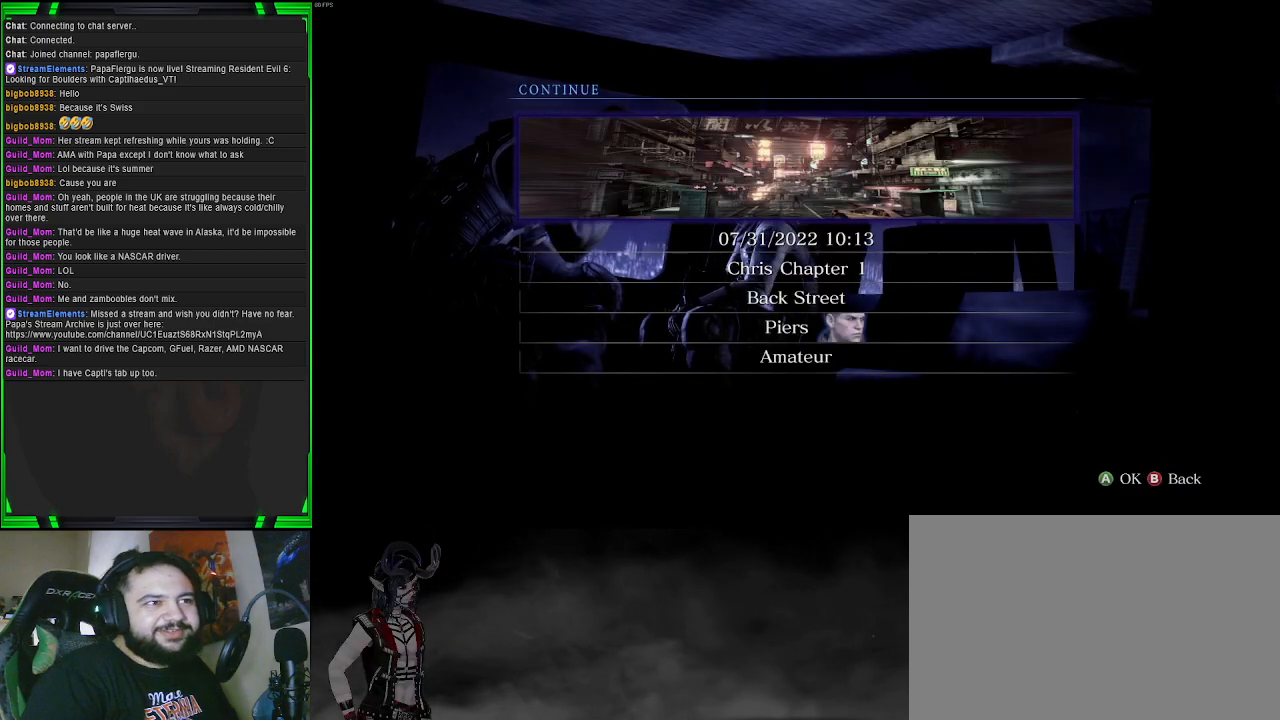
{"buttons": [], "left_stick": "center", "right_stick": "center", "events": []}
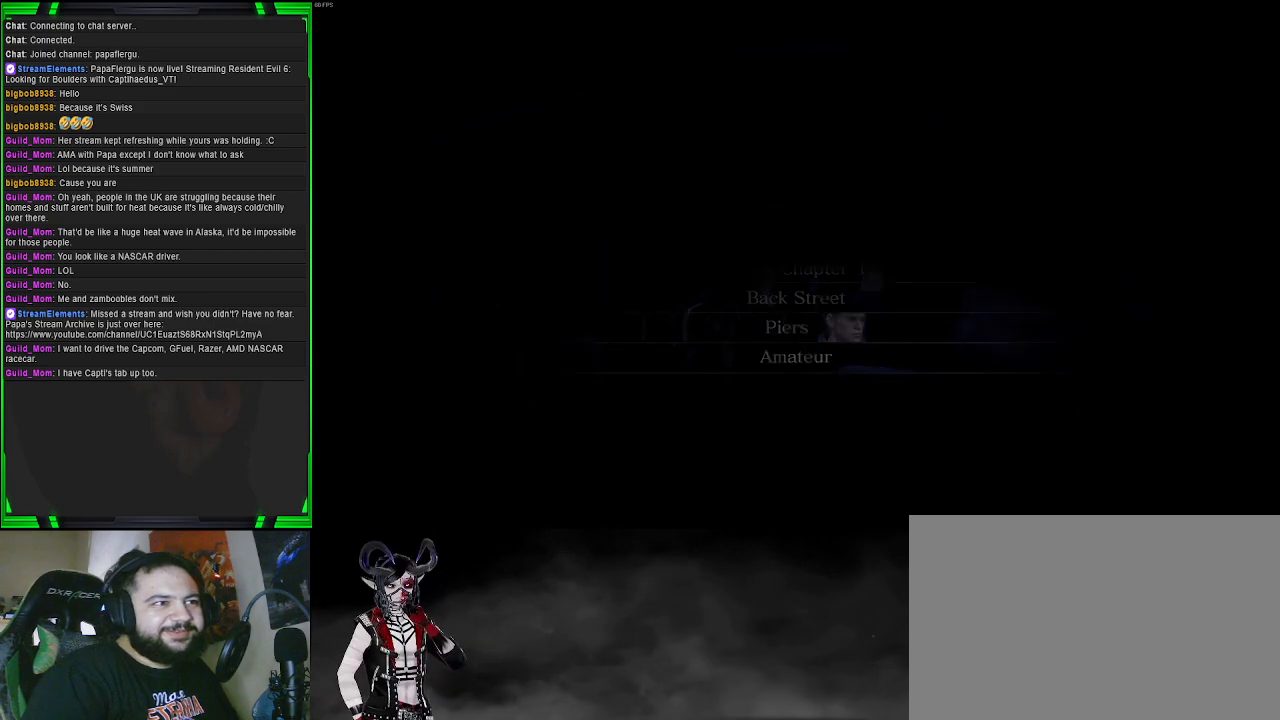
{"buttons": [], "left_stick": "center", "right_stick": "center", "events": []}
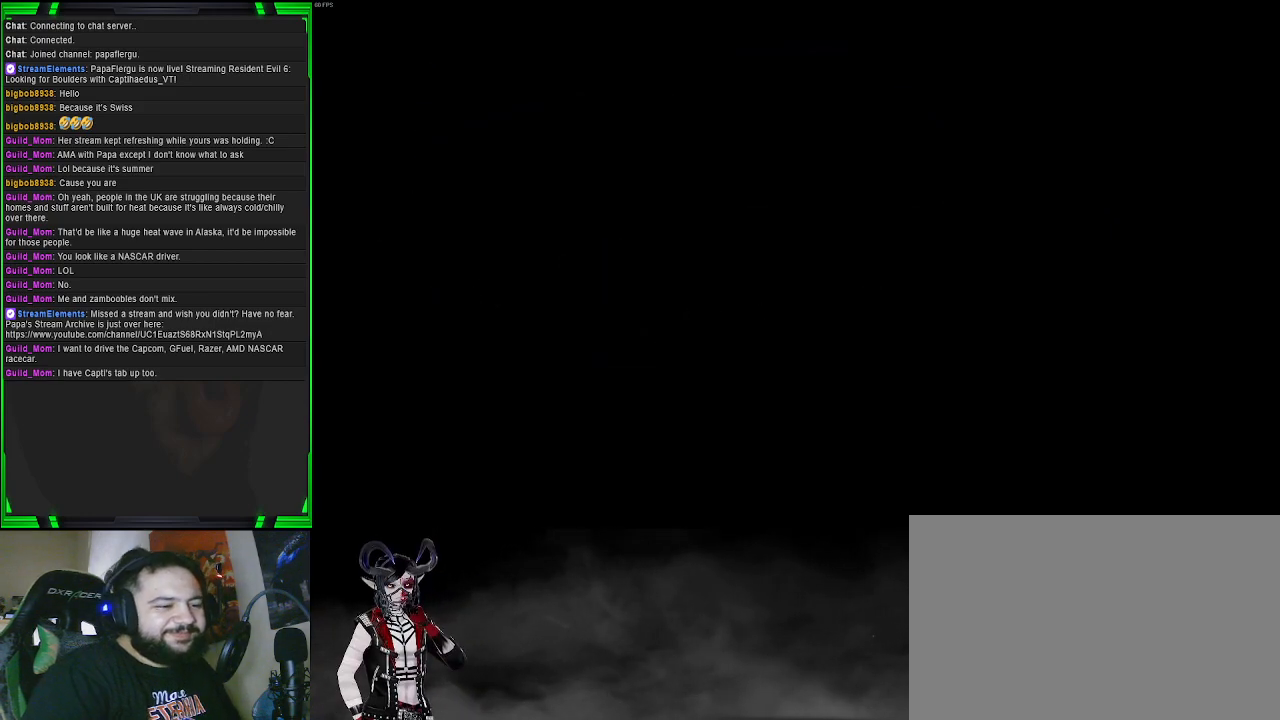
{"buttons": [], "left_stick": "center", "right_stick": "center", "events": []}
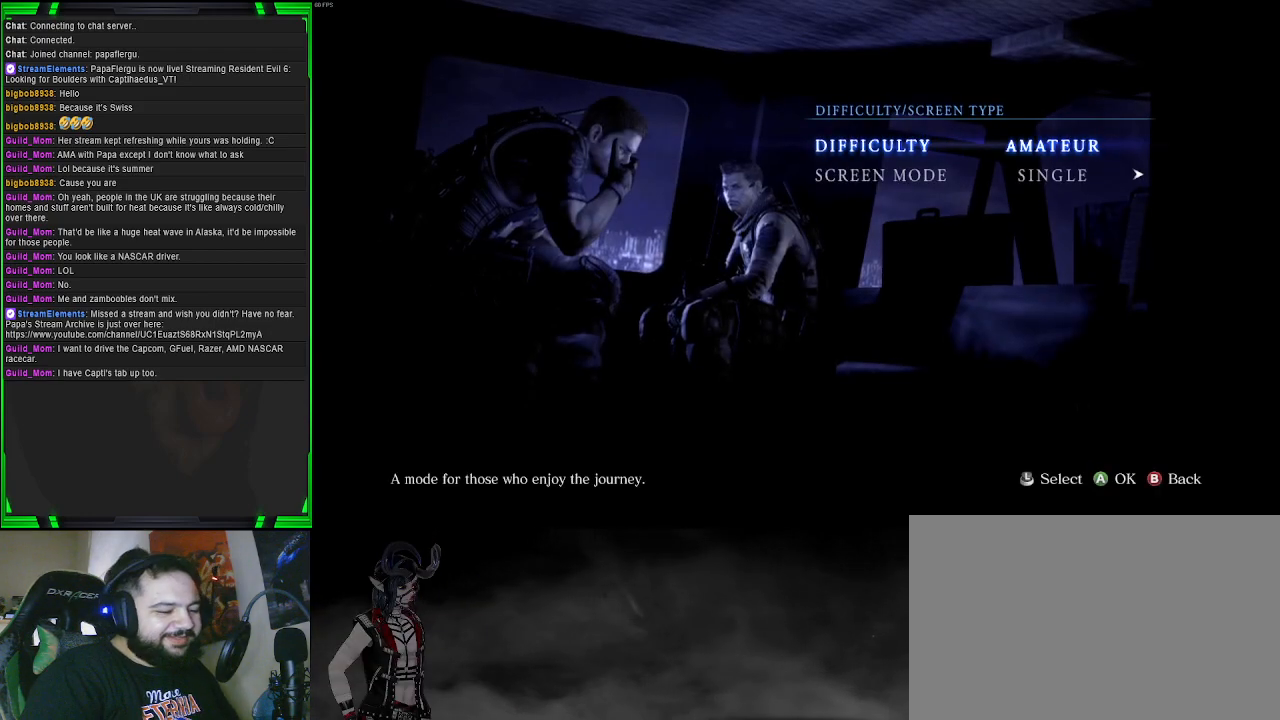
{"buttons": [], "left_stick": "center", "right_stick": "center", "events": []}
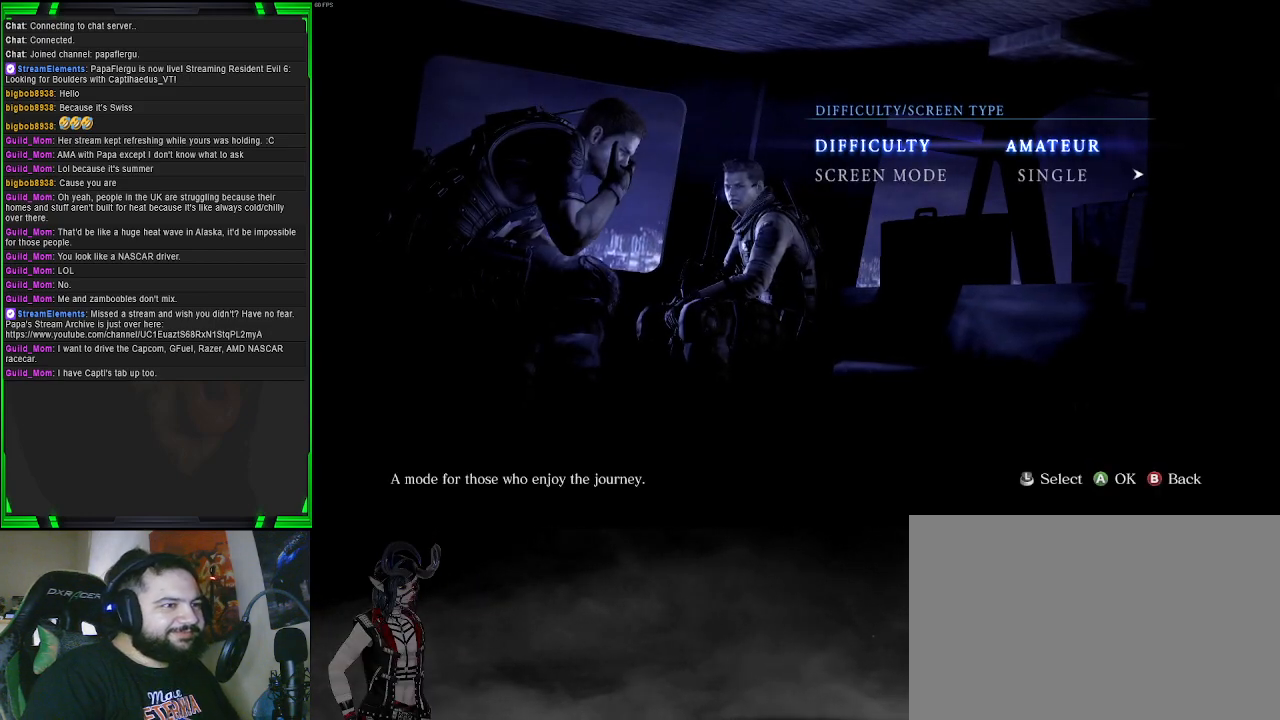
{"buttons": [], "left_stick": "center", "right_stick": "center", "events": []}
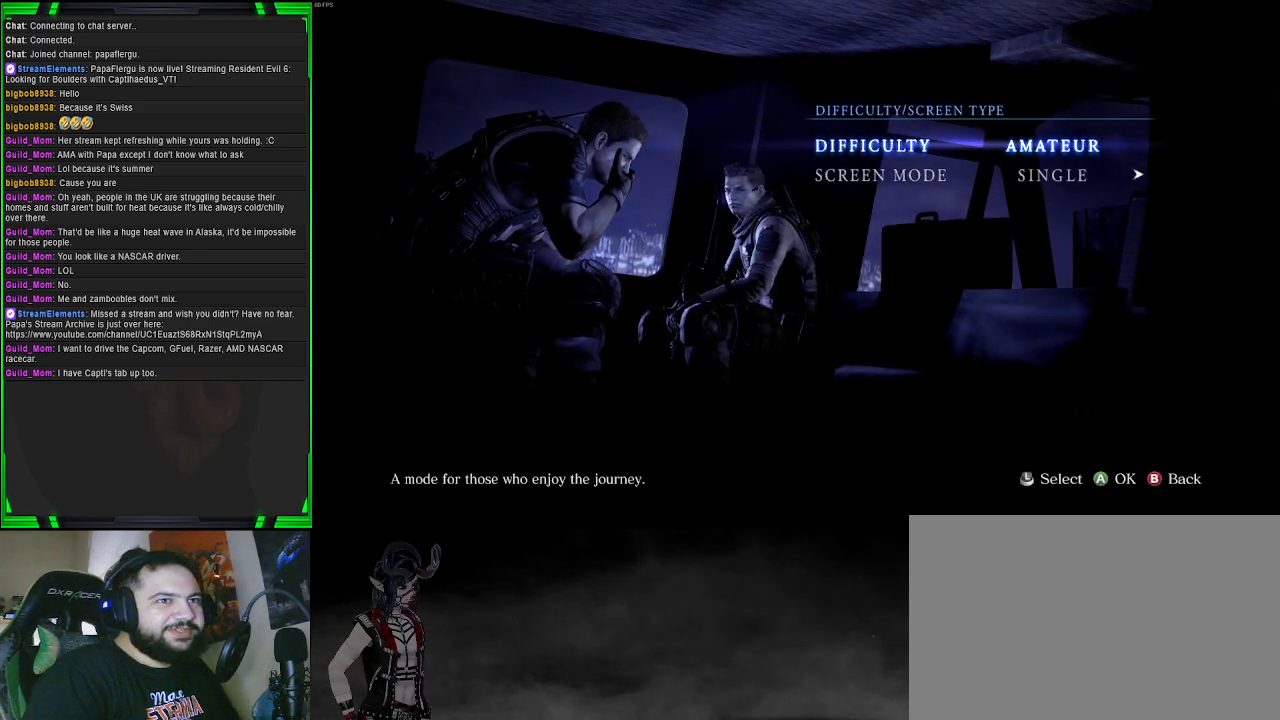
{"buttons": [], "left_stick": "center", "right_stick": "center", "events": []}
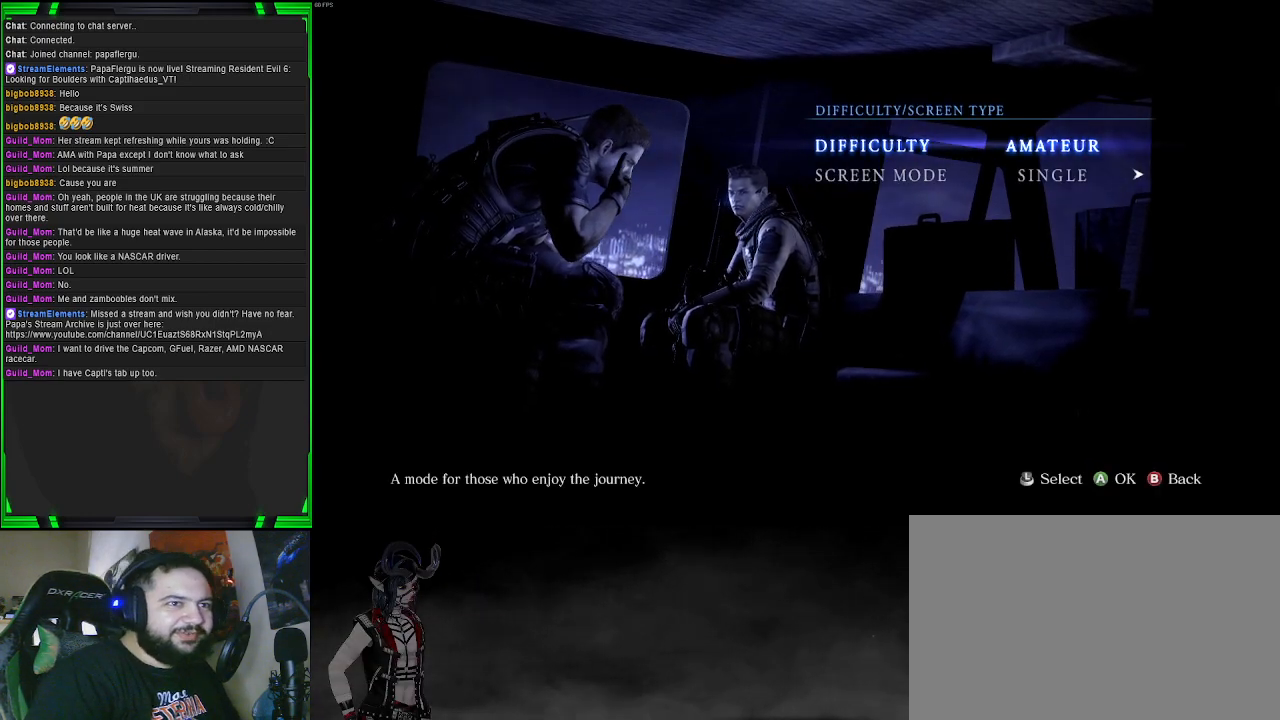
{"buttons": [], "left_stick": "center", "right_stick": "center", "events": []}
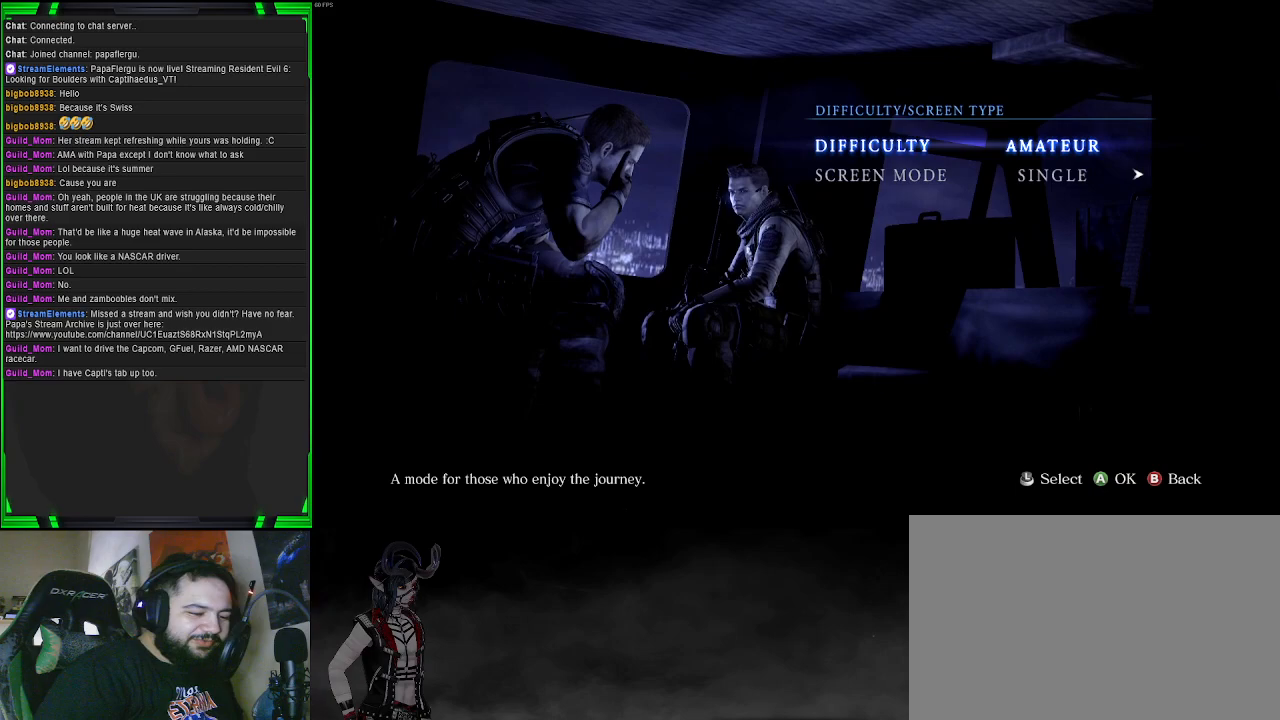
{"buttons": [], "left_stick": "center", "right_stick": "center", "events": [[100, "CROSS", "down"], [233, "CROSS", "up"]]}
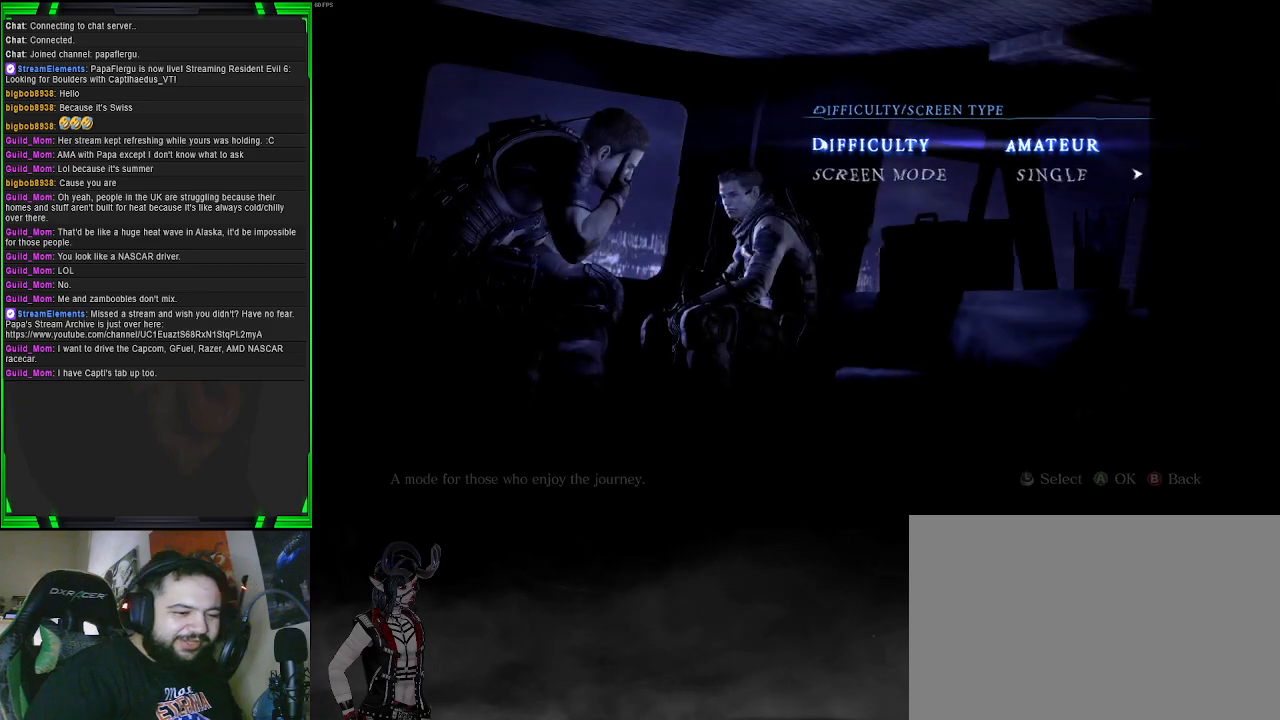
{"buttons": [], "left_stick": "center", "right_stick": "center", "events": []}
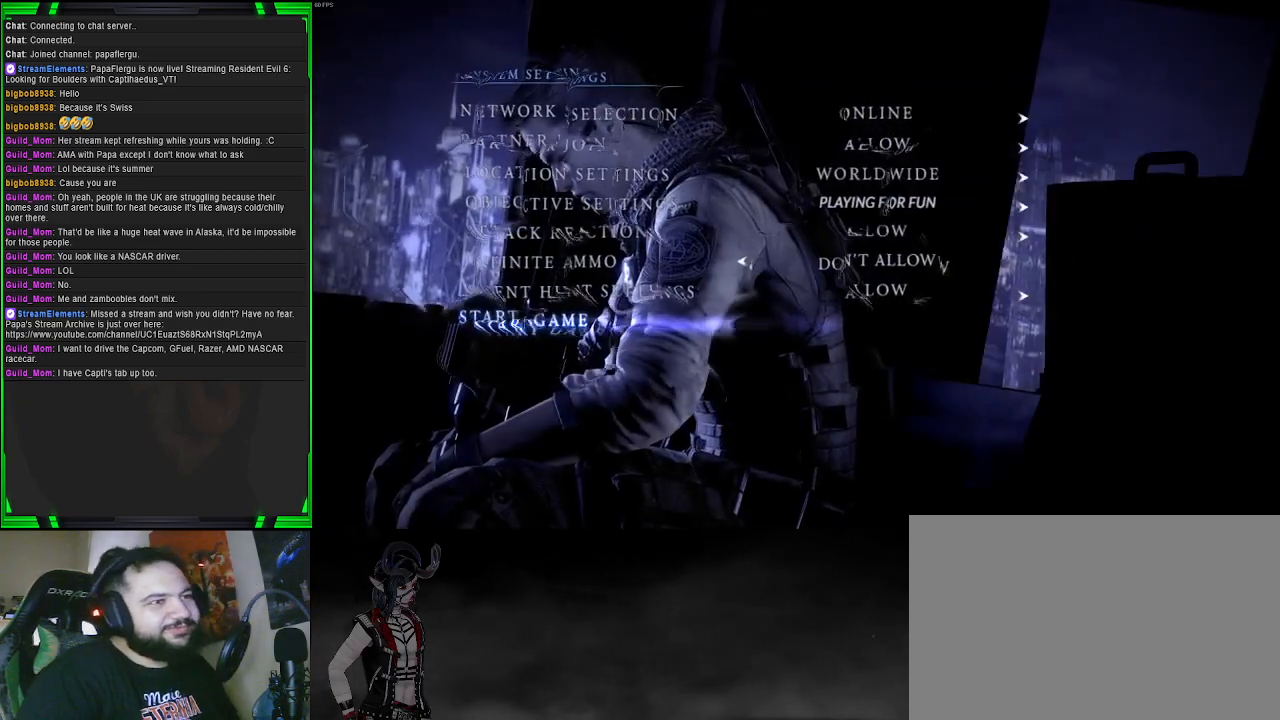
{"buttons": [], "left_stick": "center", "right_stick": "center", "events": []}
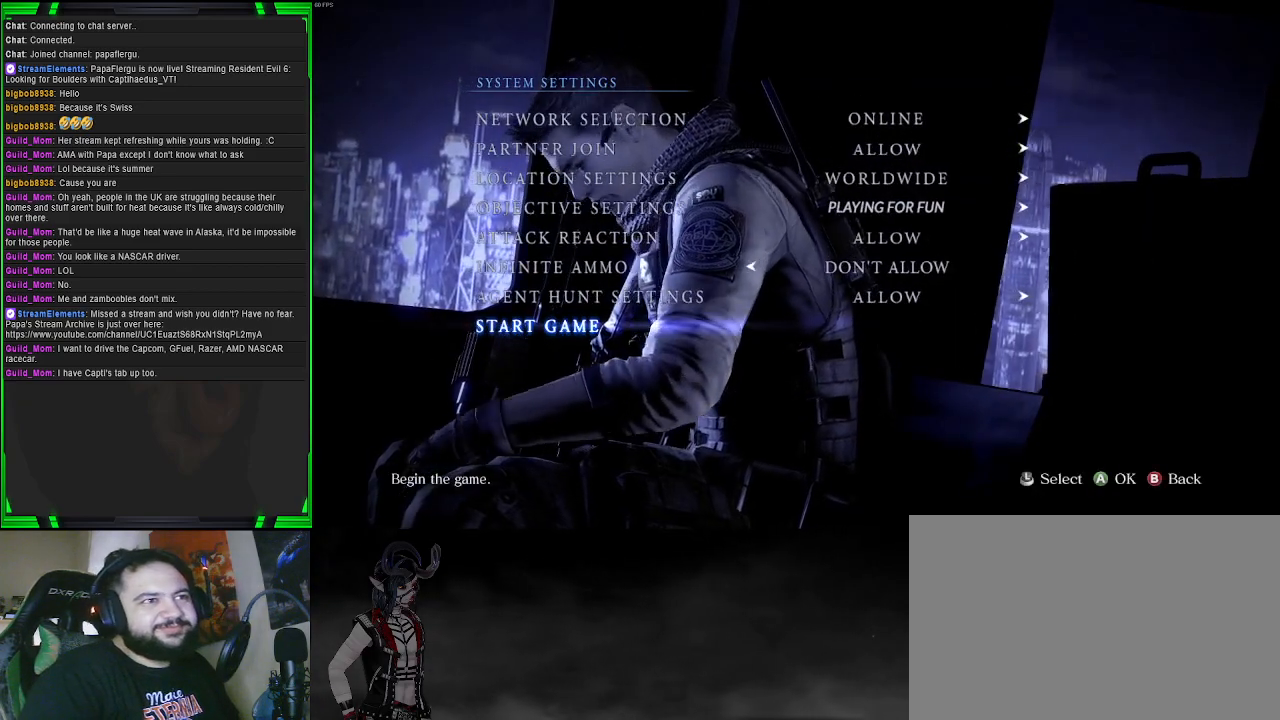
{"buttons": ["DPAD_DOWN"], "left_stick": "center", "right_stick": "center", "events": [[117, "DPAD_DOWN", "down"], [233, "DPAD_DOWN", "up"], [483, "DPAD_DOWN", "down"]]}
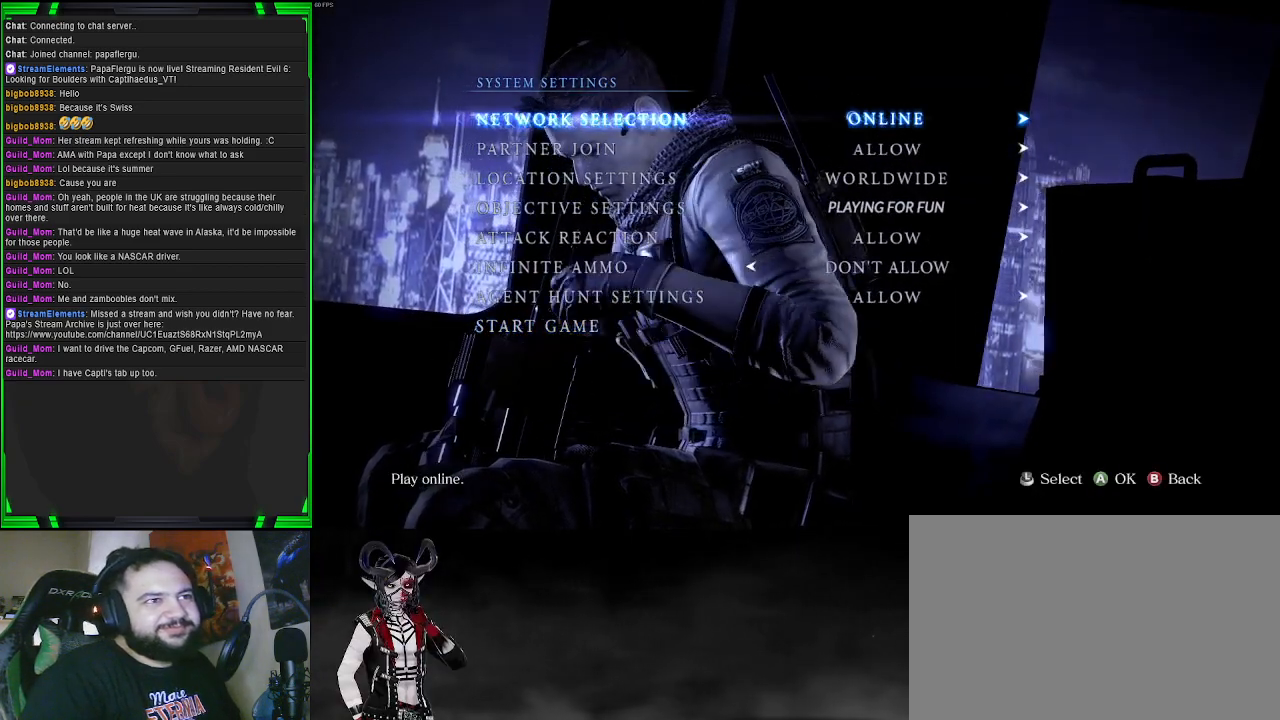
{"buttons": ["DPAD_DOWN"], "left_stick": "center", "right_stick": "center", "events": [[117, "DPAD_DOWN", "up"], [250, "DPAD_DOWN", "down"], [333, "DPAD_DOWN", "up"], [450, "DPAD_DOWN", "down"]]}
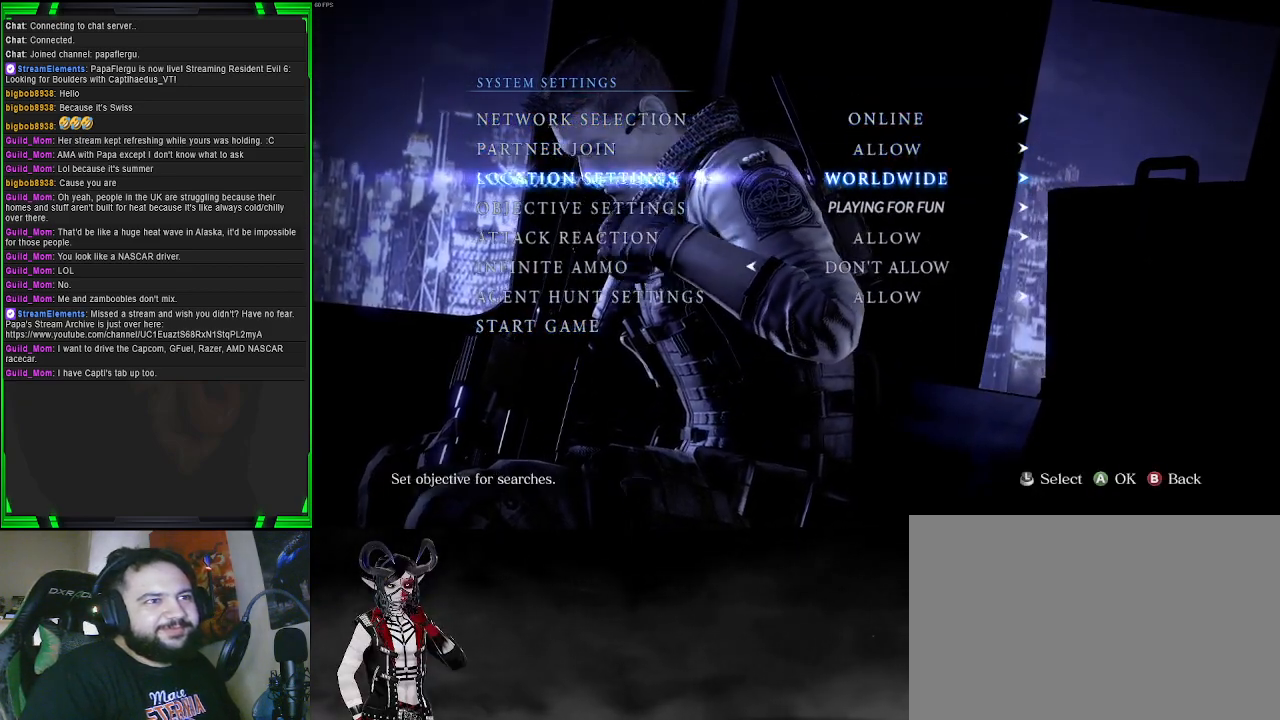
{"buttons": [], "left_stick": "center", "right_stick": "center", "events": [[67, "DPAD_DOWN", "up"], [167, "DPAD_DOWN", "down"], [283, "DPAD_DOWN", "up"], [367, "DPAD_DOWN", "down"], [500, "DPAD_DOWN", "up"]]}
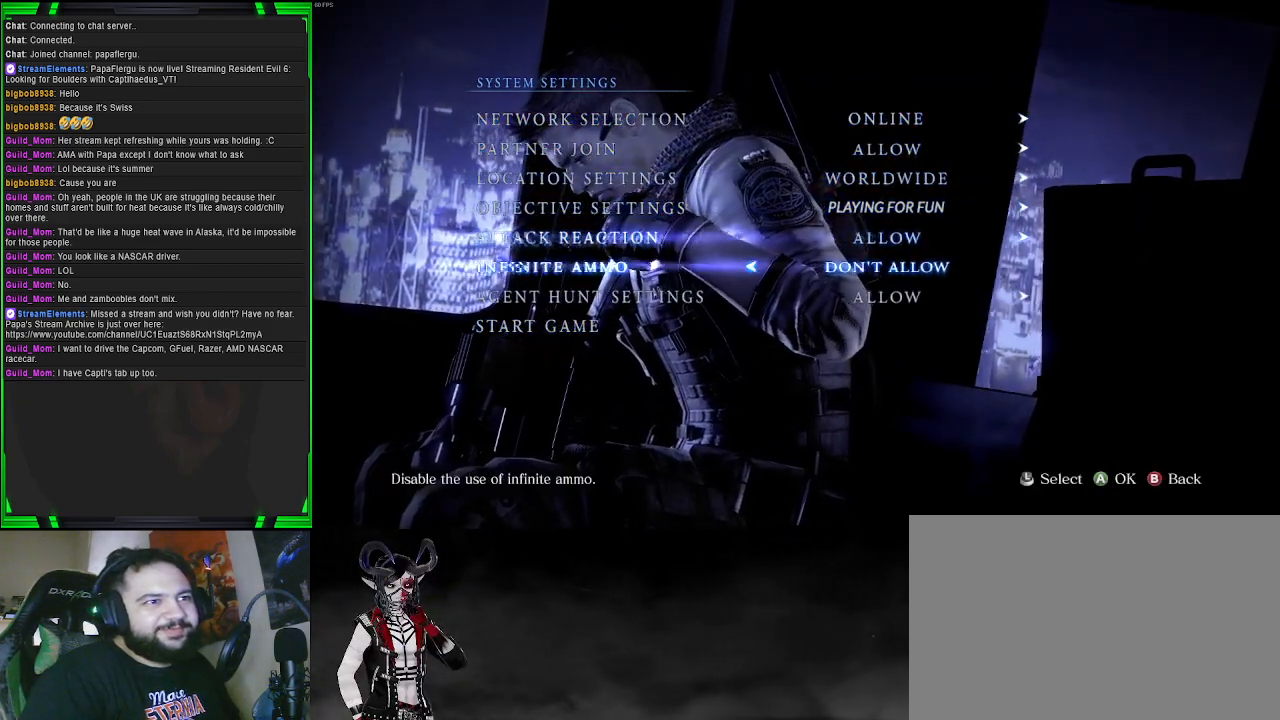
{"buttons": [], "left_stick": "center", "right_stick": "center", "events": [[83, "DPAD_DOWN", "down"], [217, "DPAD_DOWN", "up"], [300, "DPAD_DOWN", "down"], [450, "DPAD_DOWN", "up"]]}